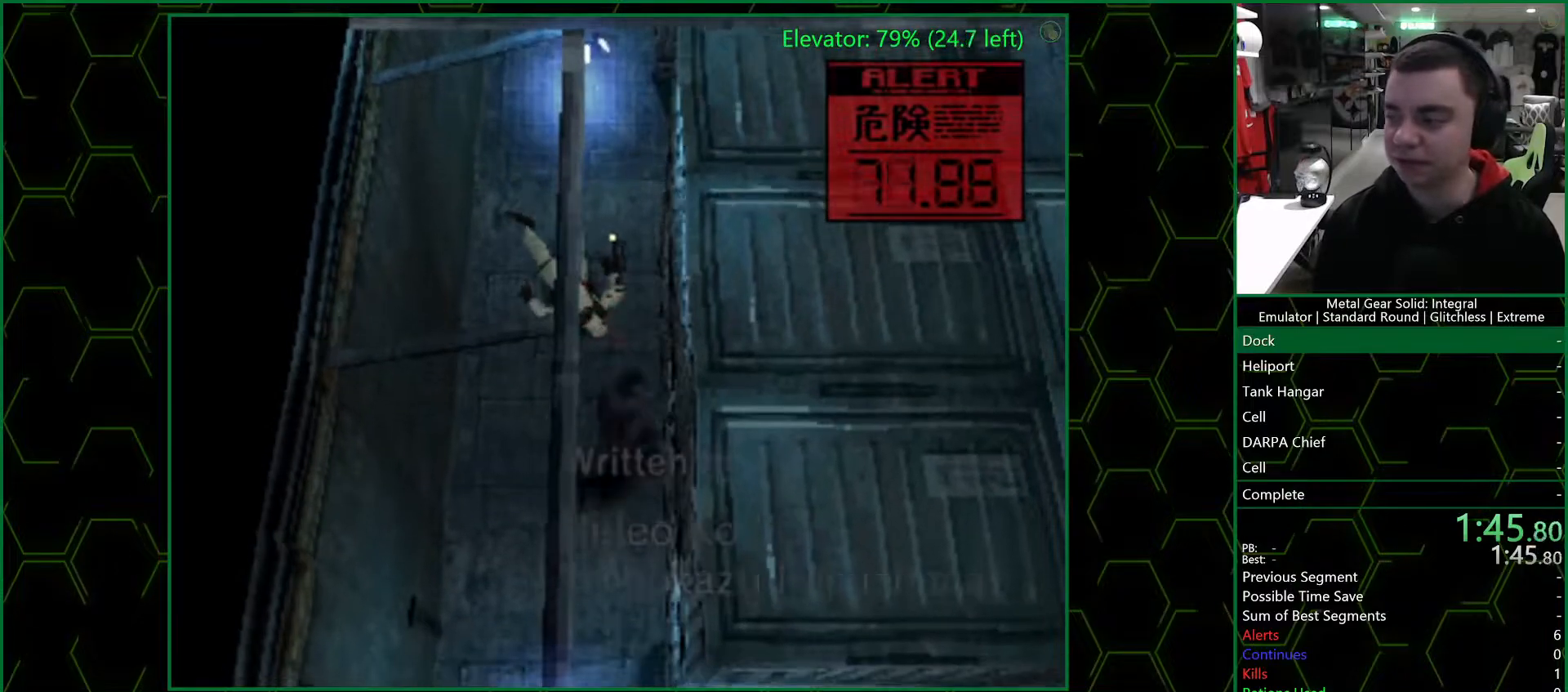
Gameplay with a controller (PlayStation layout); each line is a JSON object with the inputs held at the frame after it. "button_events" lists button changes between this image and that frame as [ms after this image, input, new state], when the widget could be followed in between (sticks are given only as held states). Not read: L1 R1.
{"buttons": [], "left_stick": "center", "right_stick": "center", "button_events": []}
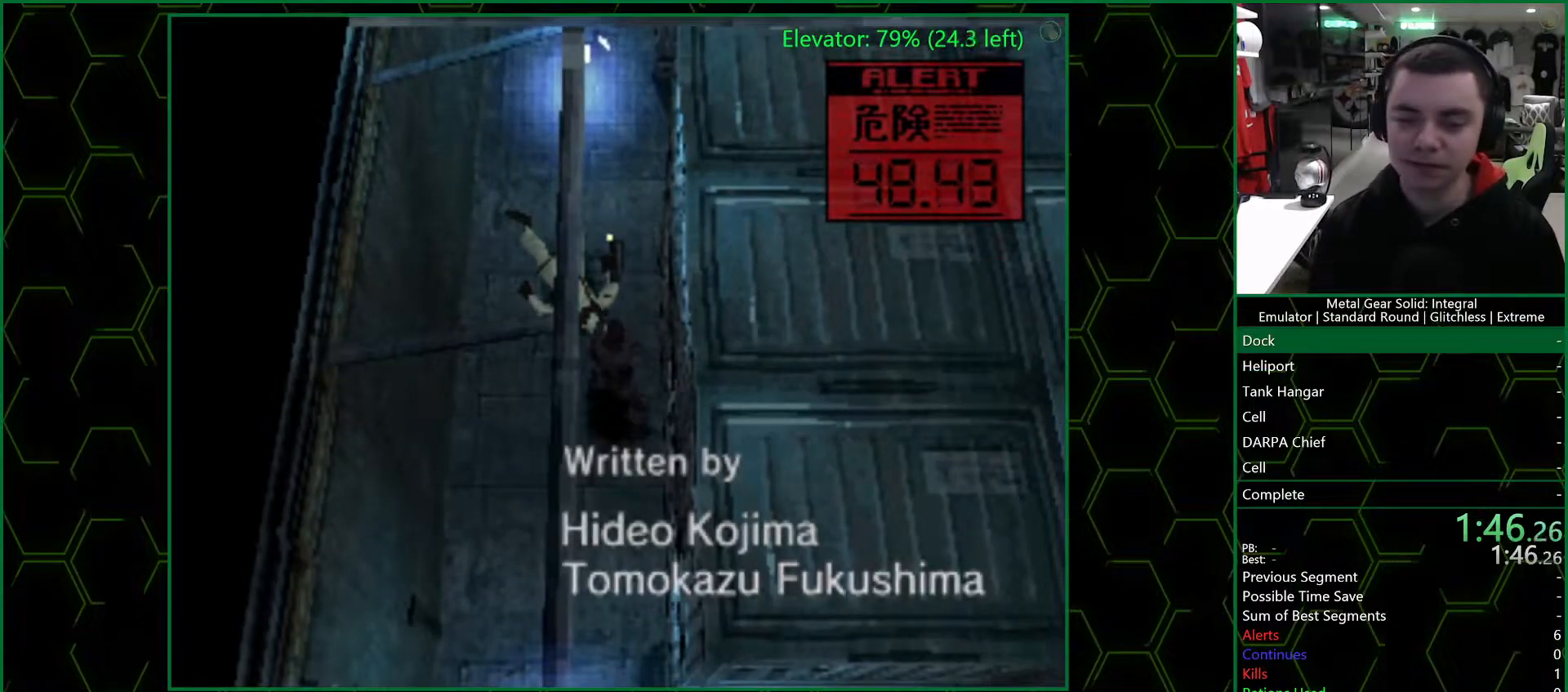
{"buttons": [], "left_stick": "up", "right_stick": "center", "button_events": []}
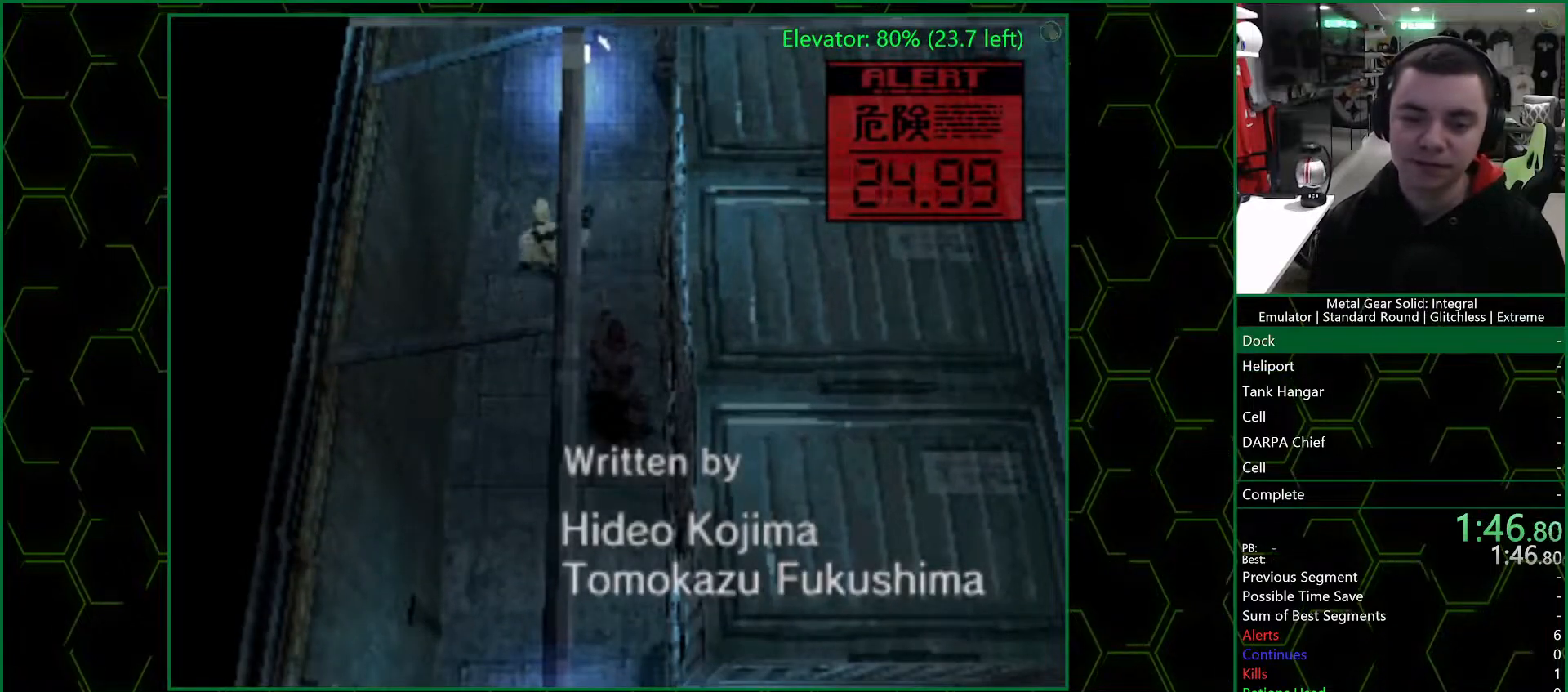
{"buttons": ["SQUARE"], "left_stick": "center", "right_stick": "center", "button_events": [[483, "SQUARE", "down"]]}
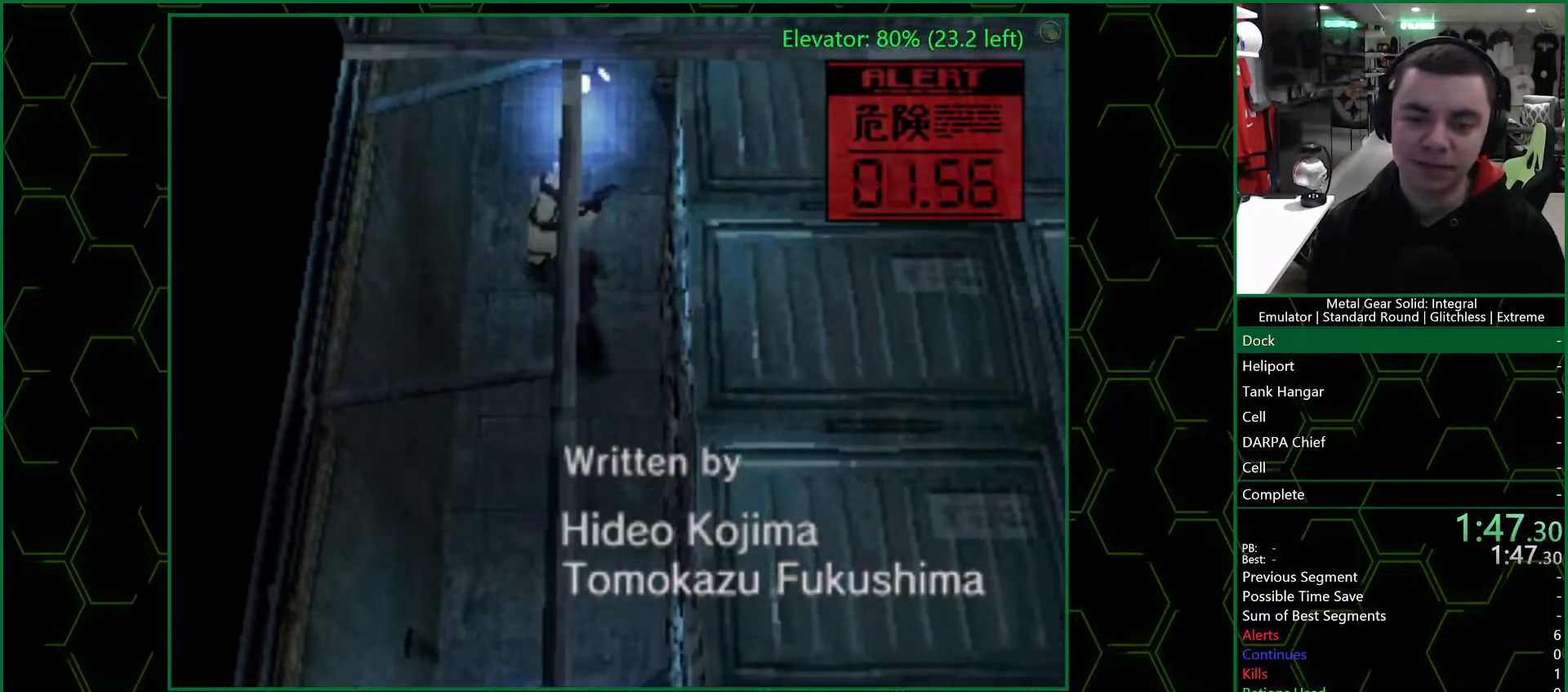
{"buttons": ["SQUARE"], "left_stick": "center", "right_stick": "center", "button_events": [[33, "SQUARE", "up"], [83, "SQUARE", "down"], [200, "SQUARE", "up"], [267, "SQUARE", "down"]]}
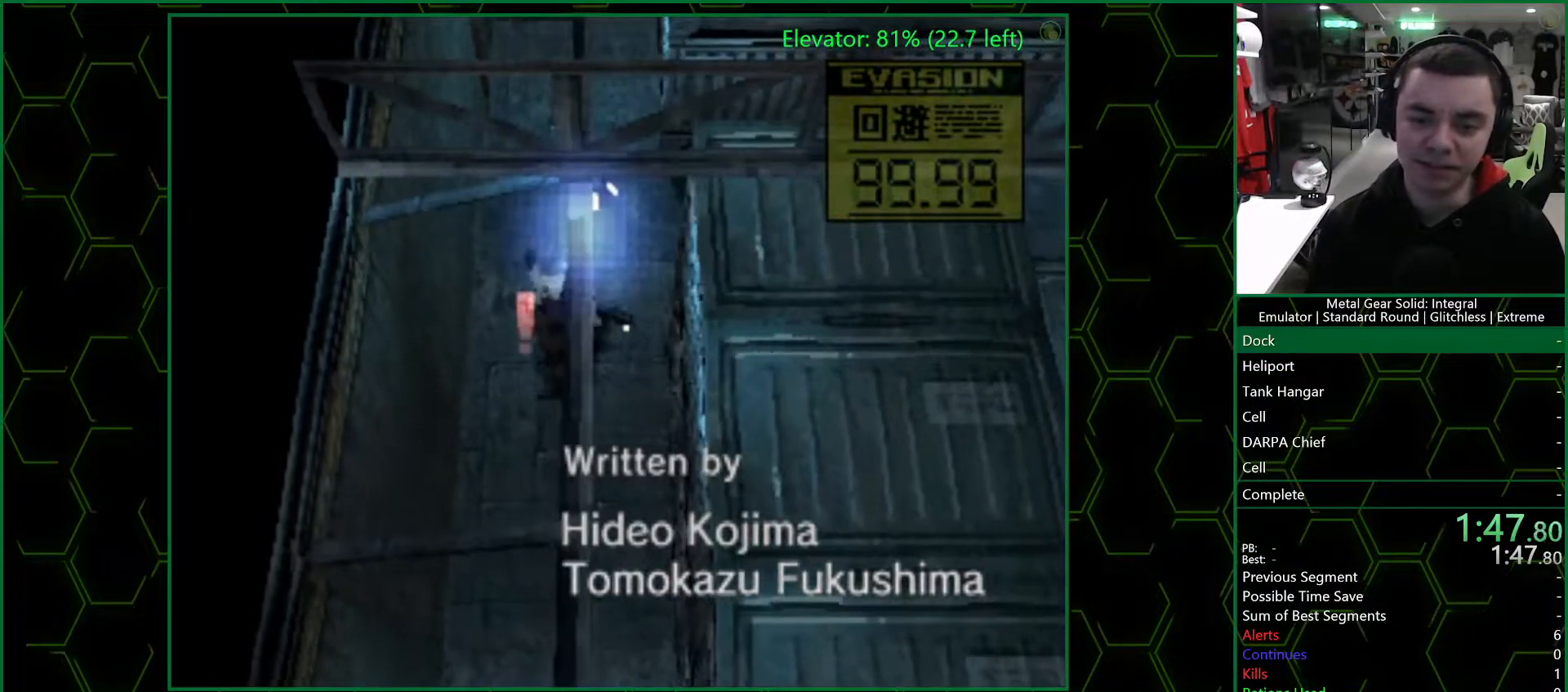
{"buttons": [], "left_stick": "center", "right_stick": "center", "button_events": [[167, "SQUARE", "up"], [233, "SQUARE", "down"], [283, "SQUARE", "up"], [417, "SQUARE", "down"], [467, "SQUARE", "up"]]}
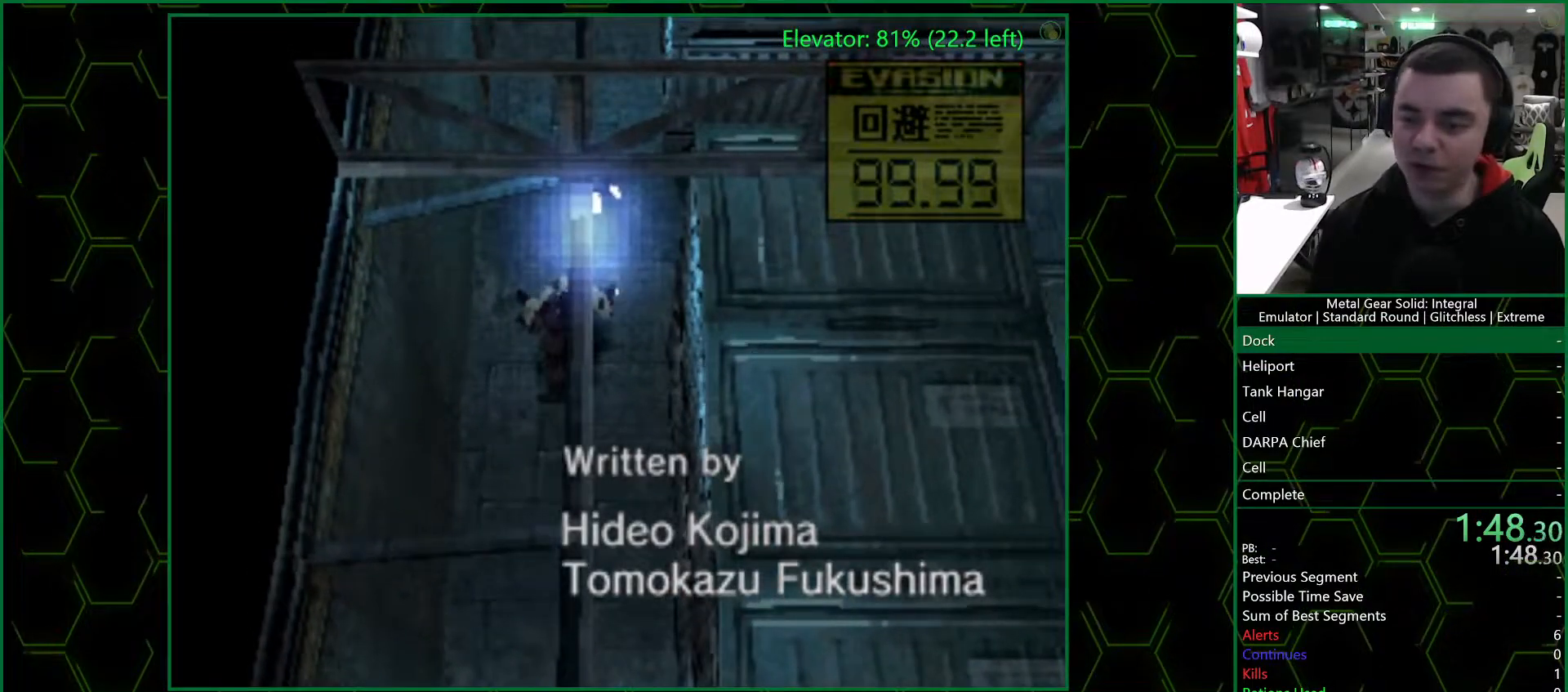
{"buttons": [], "left_stick": "center", "right_stick": "center", "button_events": [[33, "SQUARE", "down"], [150, "SQUARE", "up"], [267, "SQUARE", "down"], [333, "SQUARE", "up"], [383, "SQUARE", "down"], [500, "SQUARE", "up"]]}
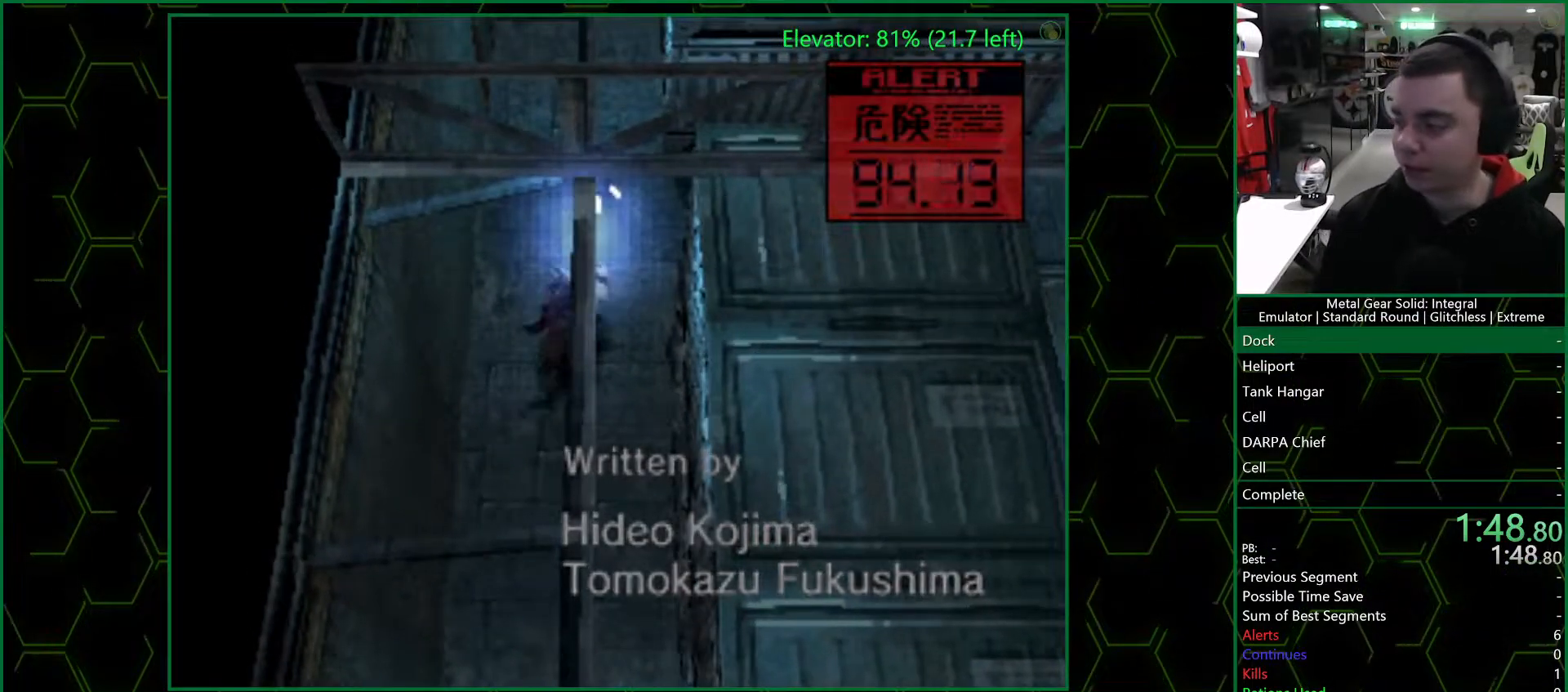
{"buttons": [], "left_stick": "center", "right_stick": "center", "button_events": [[217, "SQUARE", "down"], [367, "SQUARE", "up"]]}
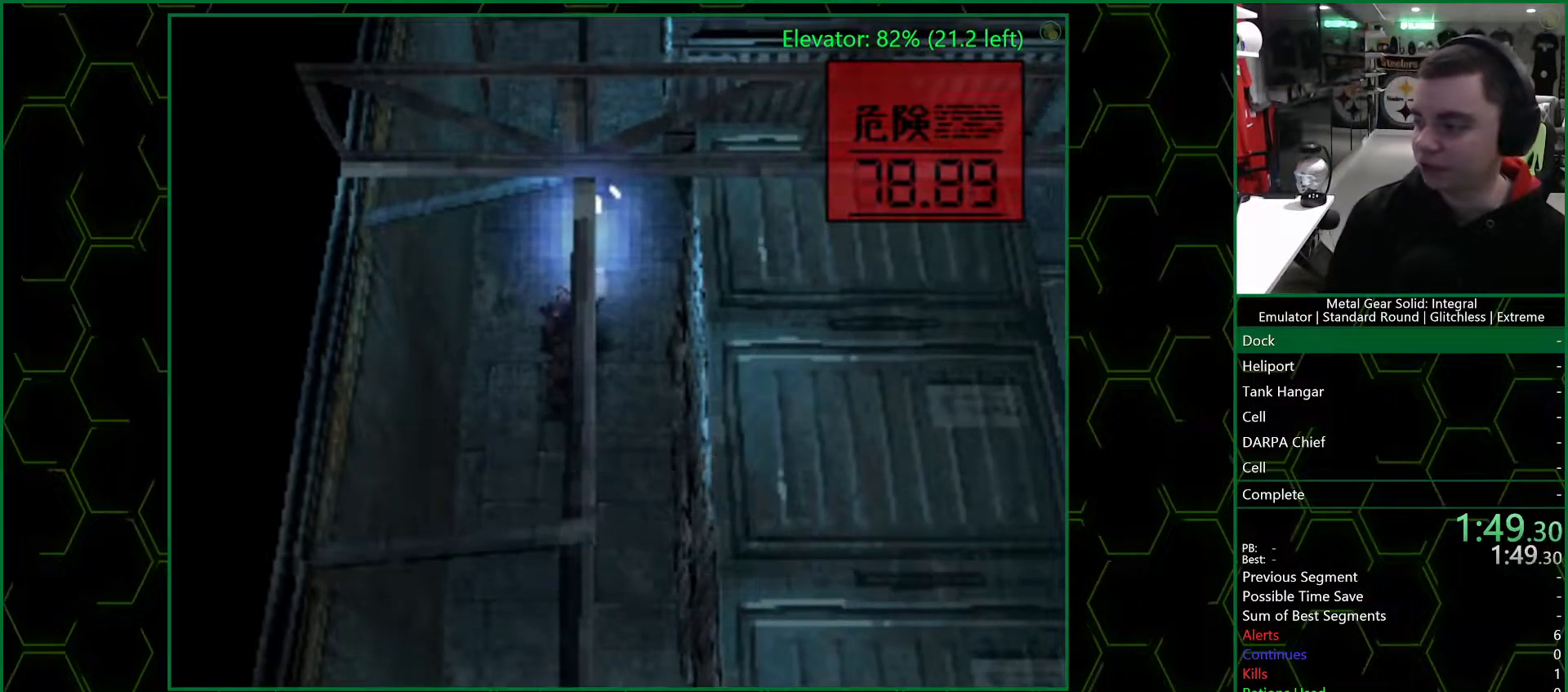
{"buttons": [], "left_stick": "center", "right_stick": "center", "button_events": []}